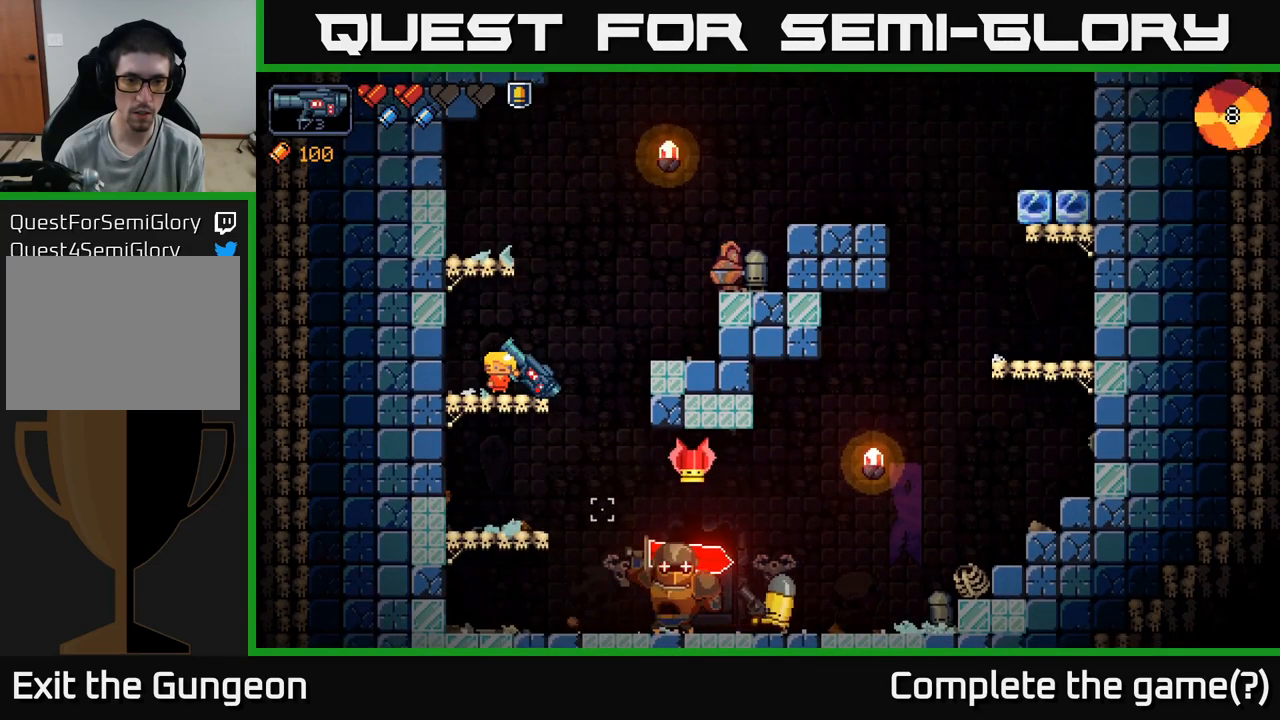
Gameplay with a controller (Xbox layout); each line is a JSON object with the inputs held at the frame after it. "events" lists button and stick changes between this image and that frame as [ms after this image, input, new state], when the widget could be followed in between.
{"buttons": ["A"], "left_stick": "right", "right_stick": "down-right", "events": [[17, "R2", "down"], [100, "R2", "up"], [200, "R2", "down"], [250, "R2", "up"], [367, "A", "down"], [433, "left_stick", "right"]]}
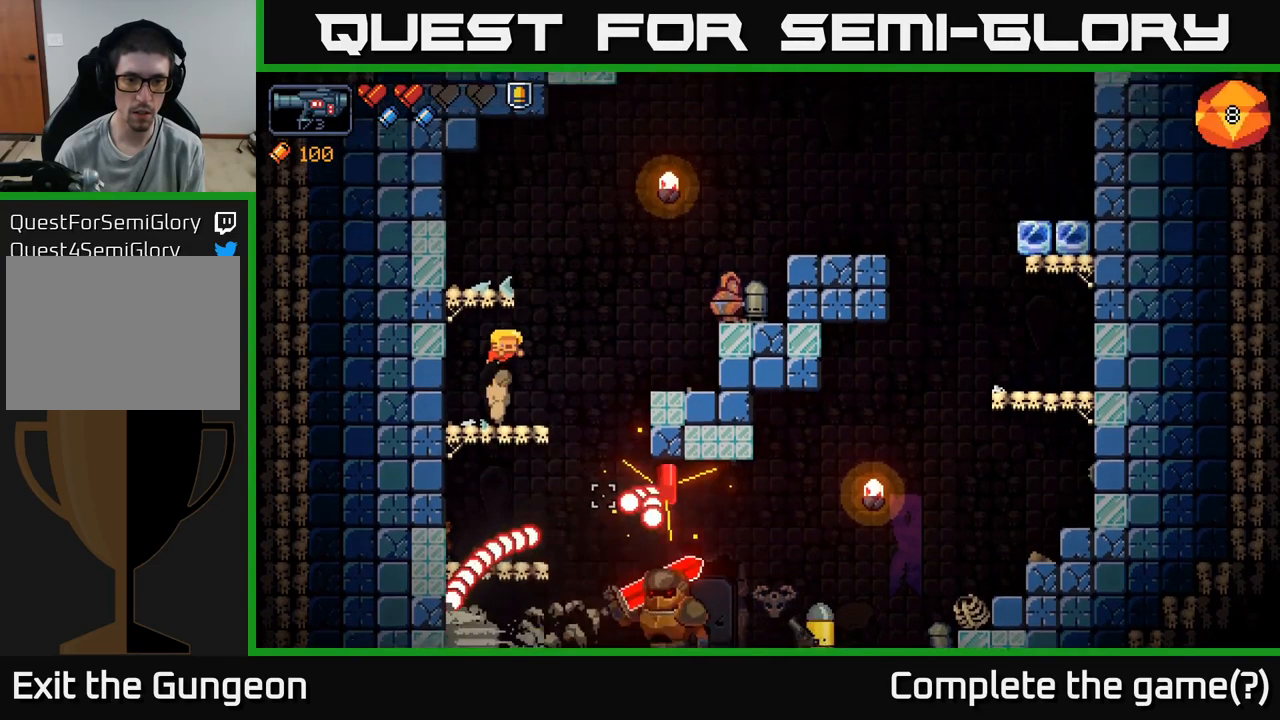
{"buttons": [], "left_stick": "left", "right_stick": "down-right", "events": [[200, "A", "up"], [283, "left_stick", "center"], [350, "left_stick", "left"]]}
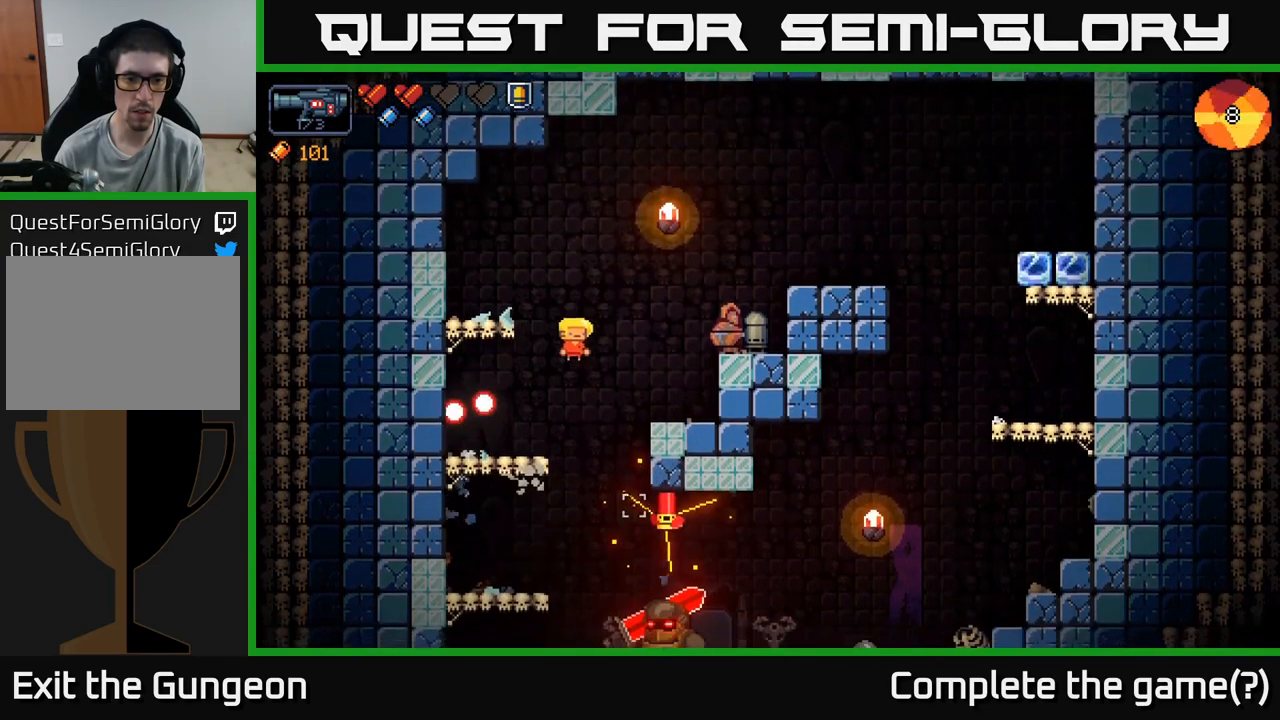
{"buttons": [], "left_stick": "center", "right_stick": "down-right", "events": [[17, "R2", "down"], [150, "R2", "up"], [167, "left_stick", "center"]]}
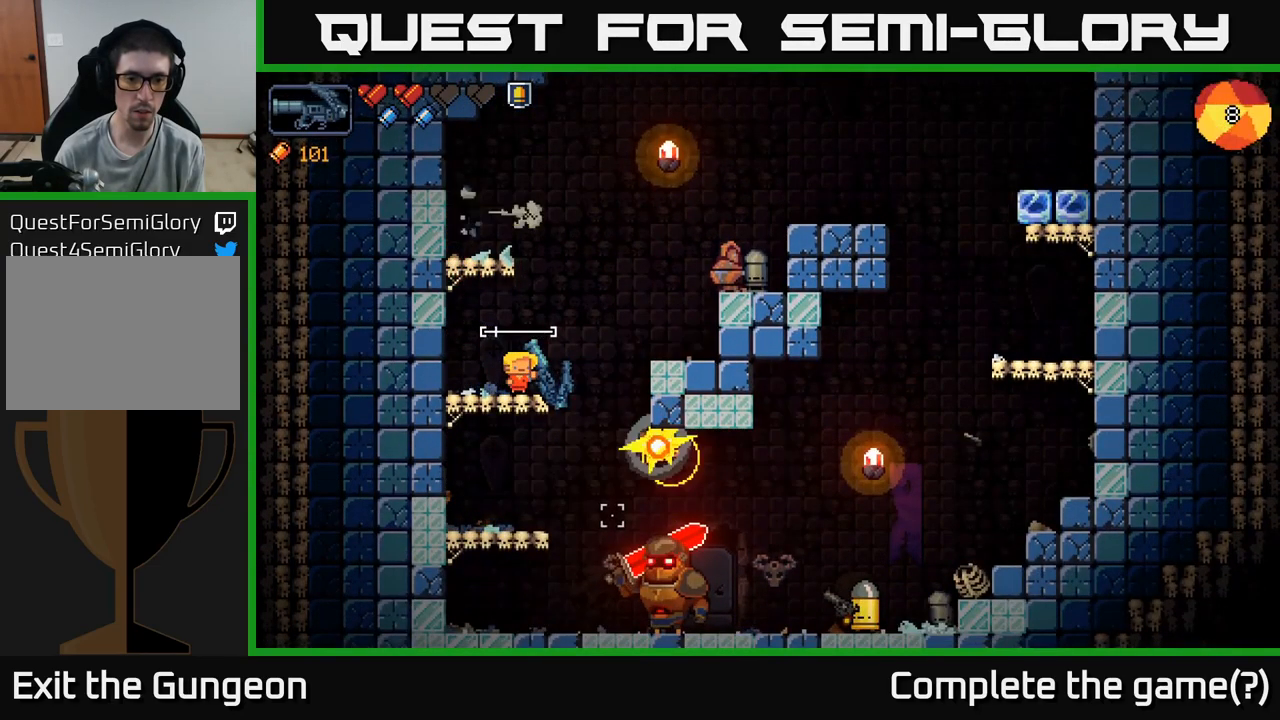
{"buttons": [], "left_stick": "center", "right_stick": "down-right", "events": []}
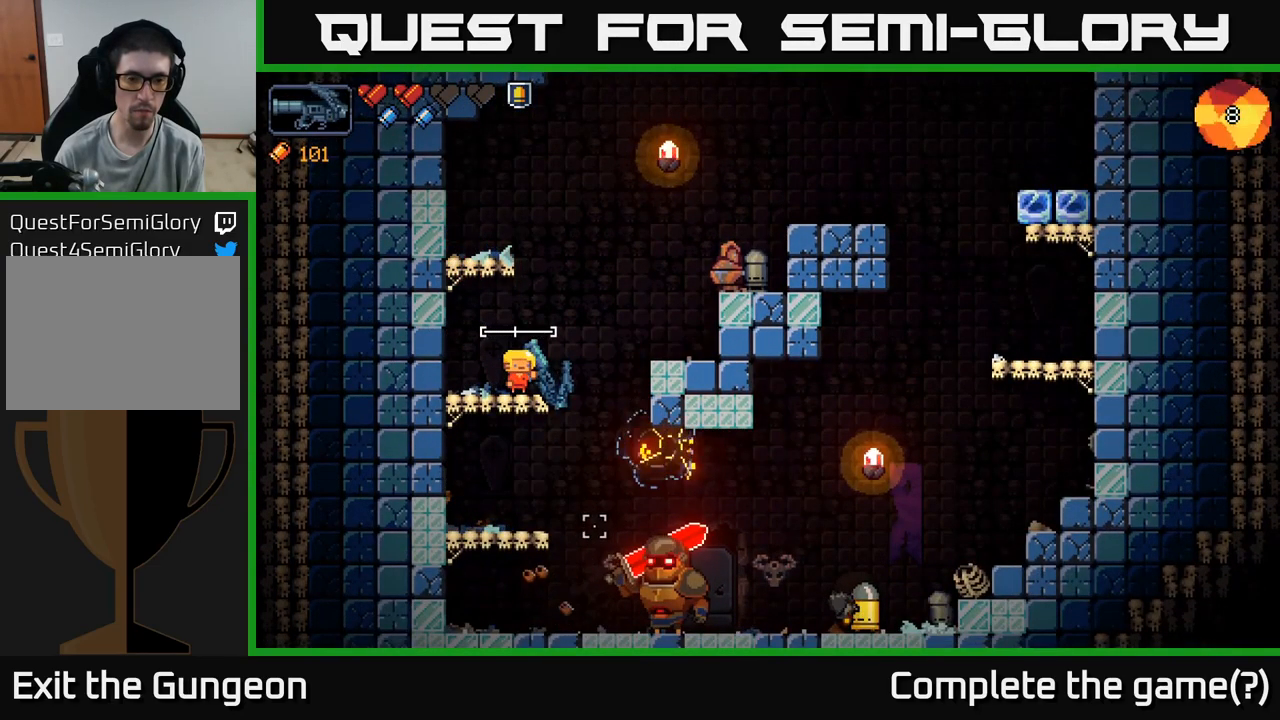
{"buttons": [], "left_stick": "center", "right_stick": "down-right", "events": []}
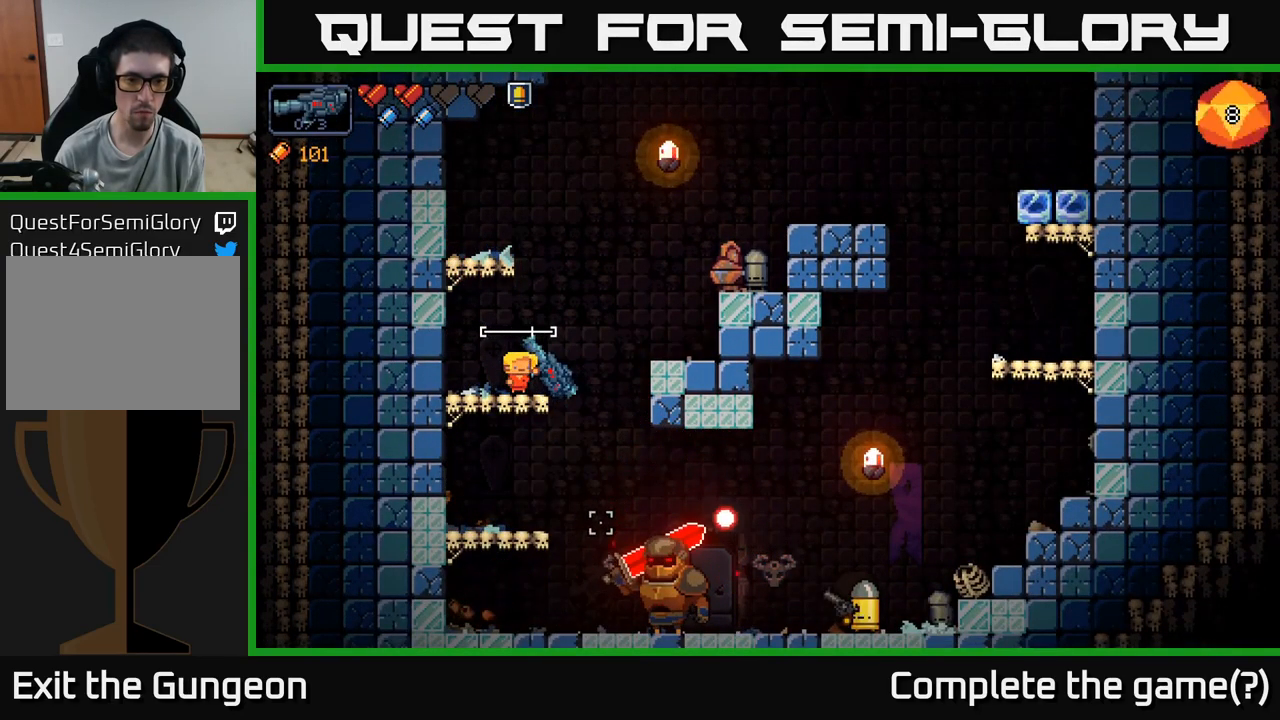
{"buttons": [], "left_stick": "left", "right_stick": "down-right", "events": [[400, "left_stick", "left"]]}
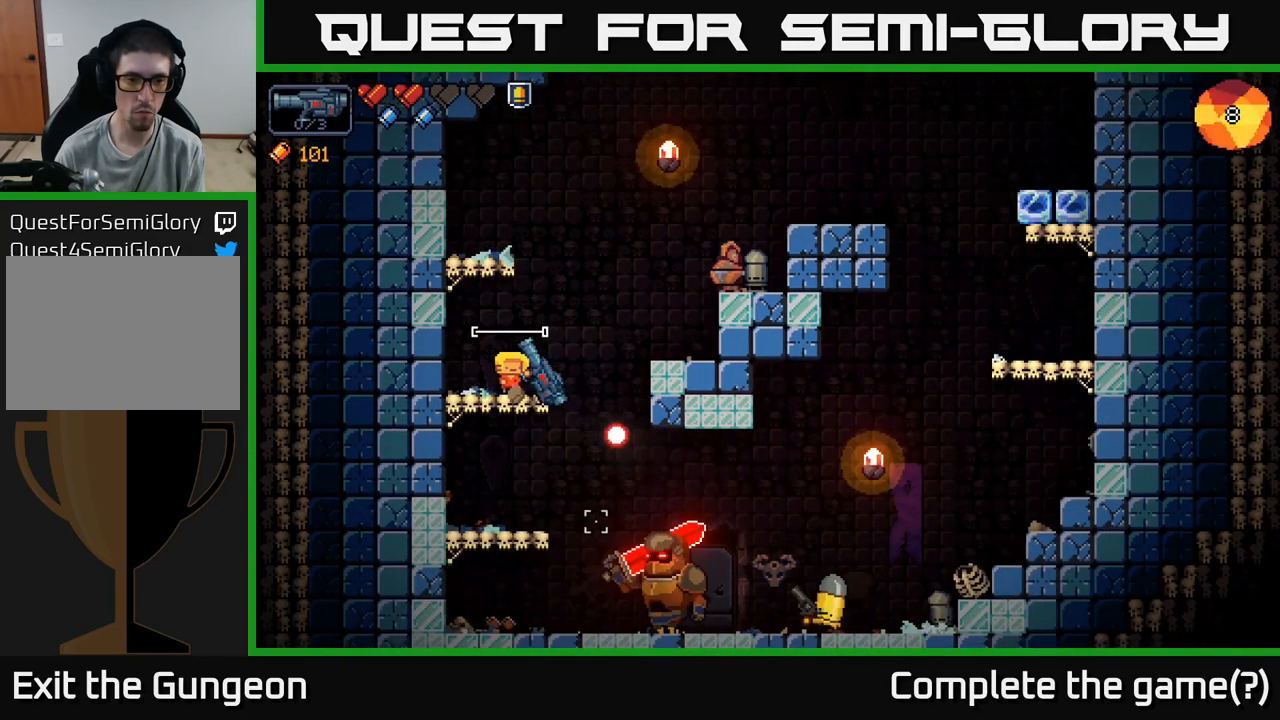
{"buttons": [], "left_stick": "center", "right_stick": "down-right", "events": [[67, "R2", "down"], [67, "left_stick", "center"], [184, "R2", "up"], [284, "left_stick", "left"], [484, "left_stick", "center"]]}
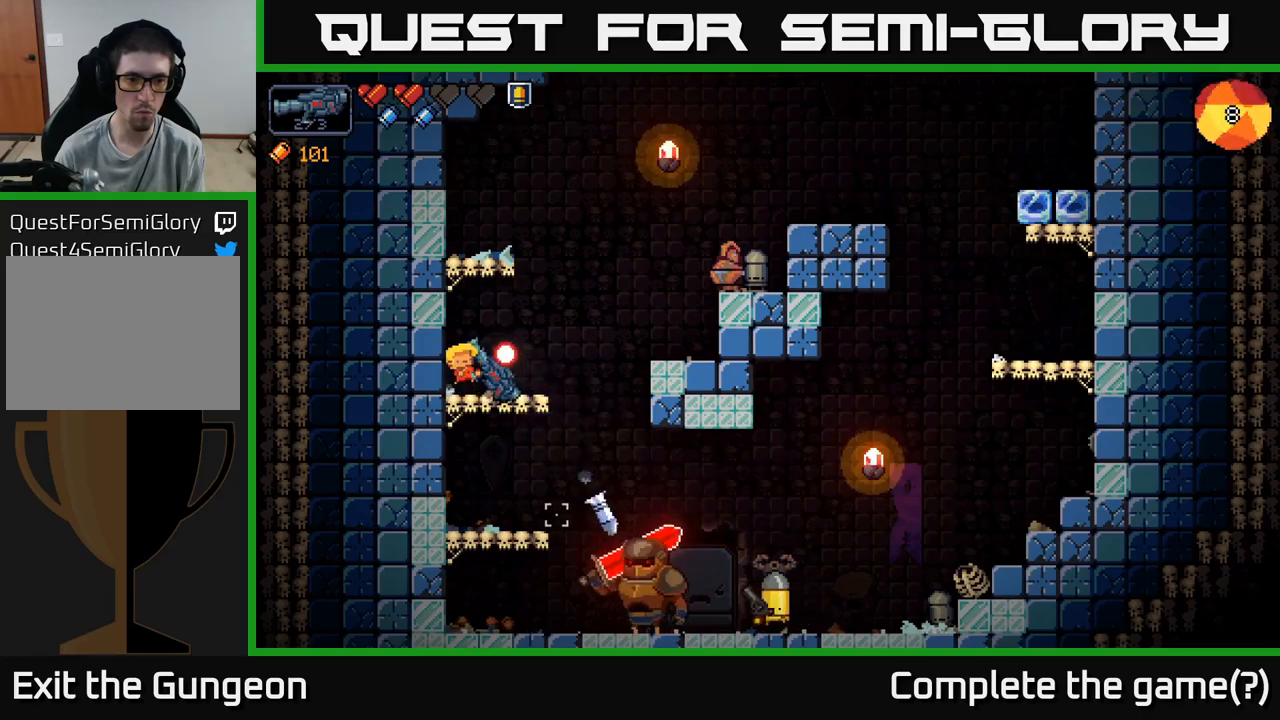
{"buttons": [], "left_stick": "right", "right_stick": "down-right", "events": [[384, "left_stick", "right"]]}
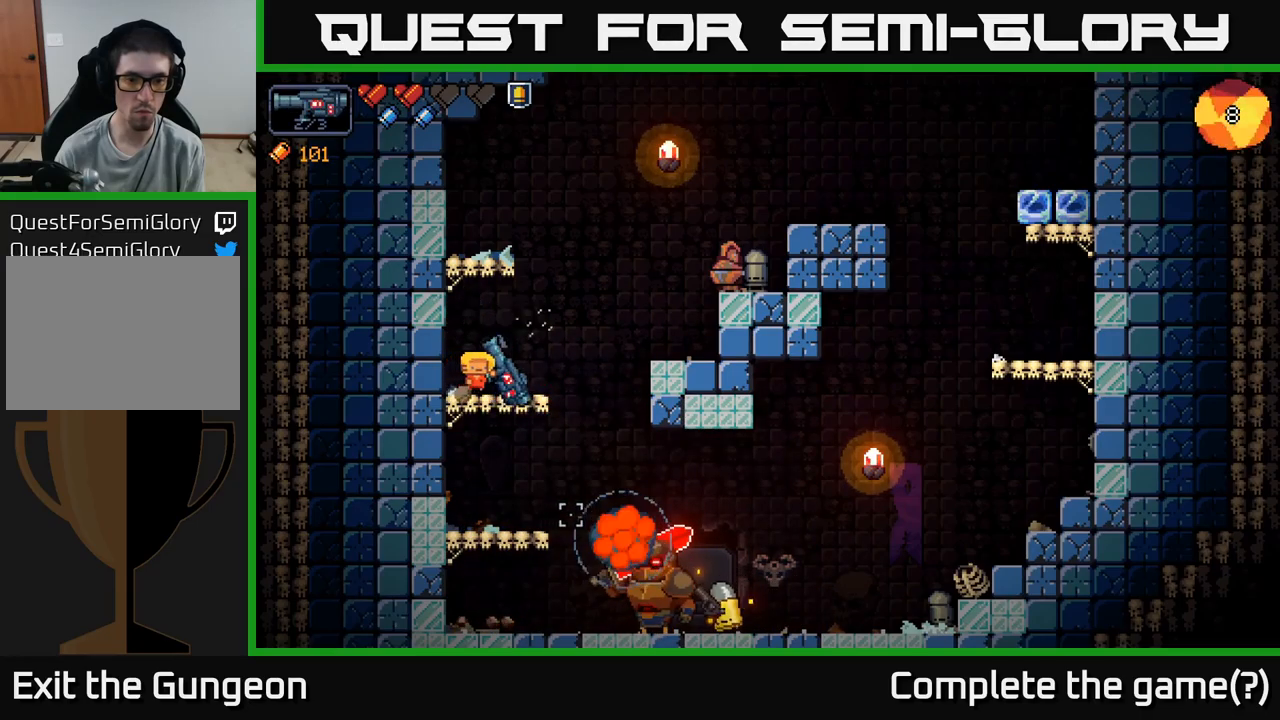
{"buttons": [], "left_stick": "center", "right_stick": "down-right", "events": [[84, "left_stick", "center"]]}
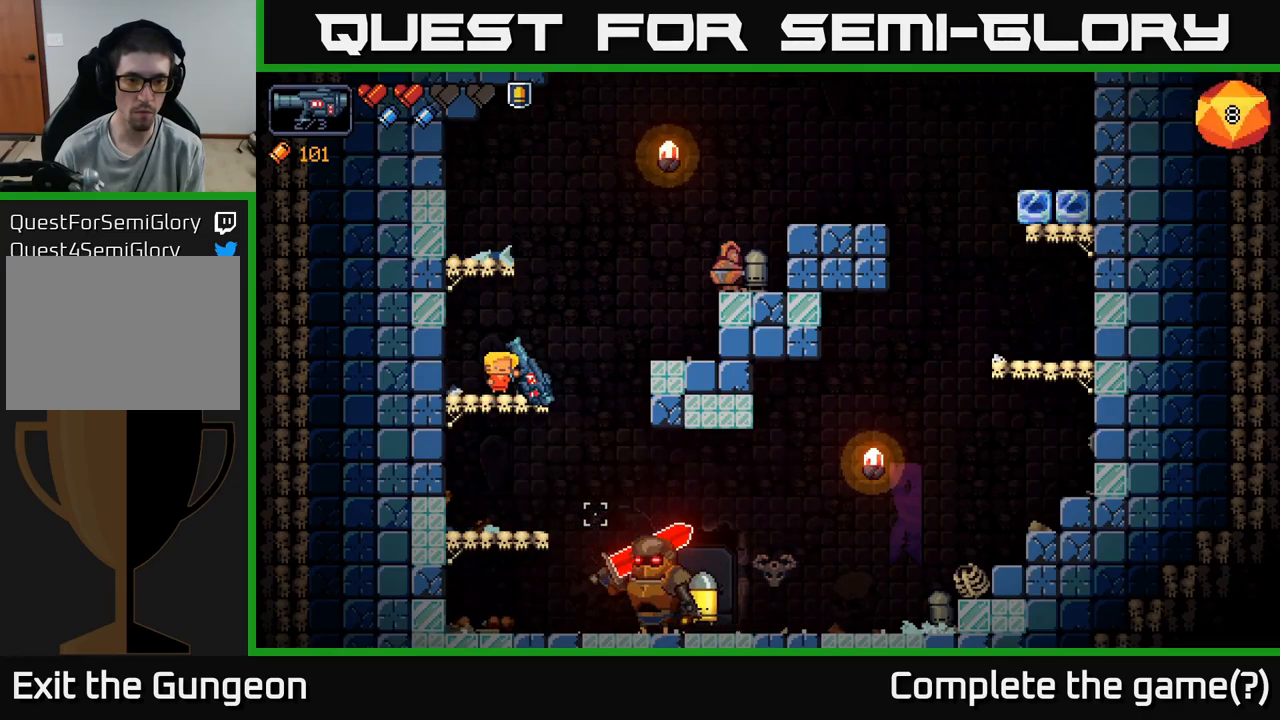
{"buttons": [], "left_stick": "center", "right_stick": "down-right", "events": []}
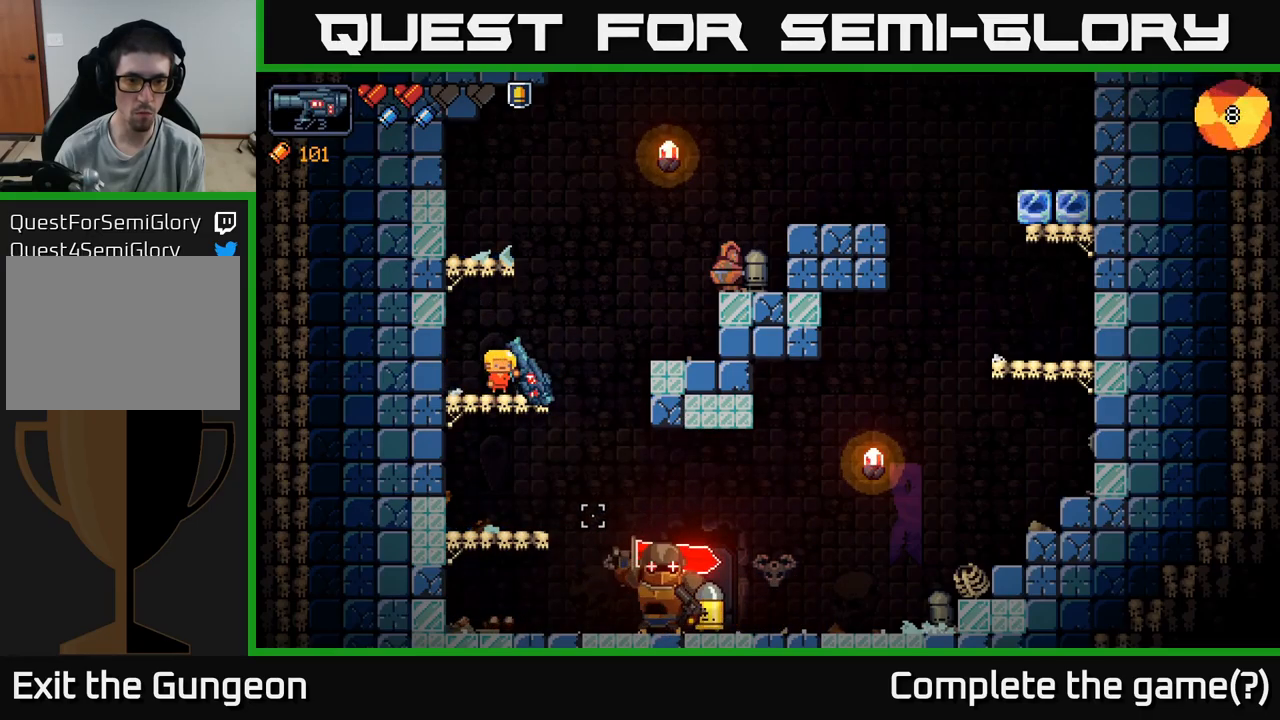
{"buttons": ["A"], "left_stick": "right", "right_stick": "down-right", "events": [[17, "R2", "down"], [100, "R2", "up"], [200, "R2", "down"], [267, "R2", "up"], [417, "left_stick", "right"], [434, "A", "down"]]}
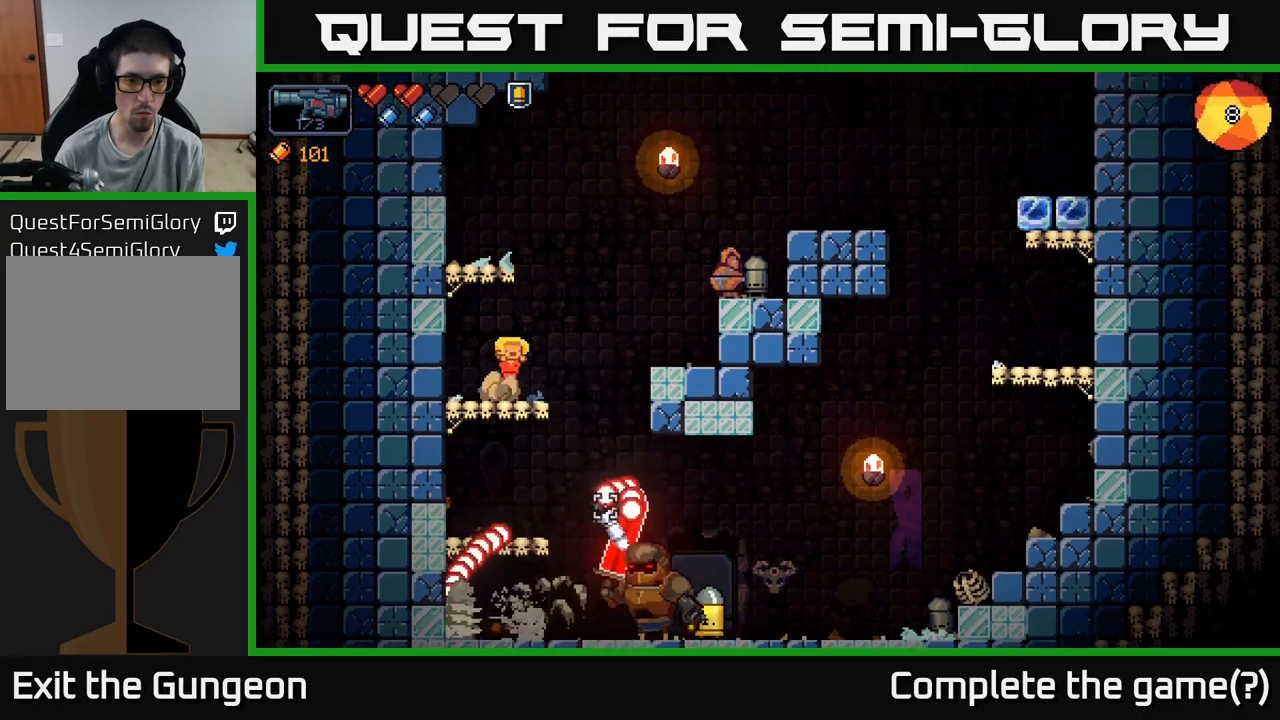
{"buttons": [], "left_stick": "left", "right_stick": "down-right", "events": [[184, "A", "up"], [334, "left_stick", "left"]]}
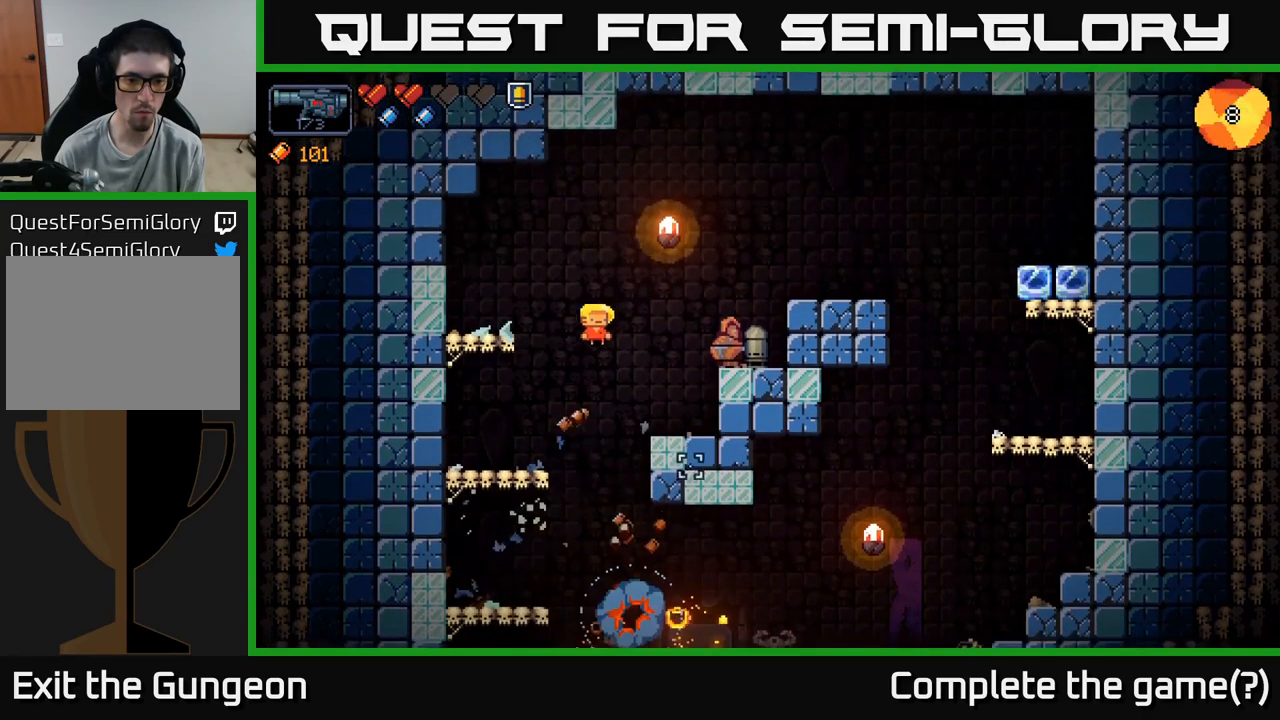
{"buttons": [], "left_stick": "center", "right_stick": "down-right", "events": [[334, "left_stick", "center"]]}
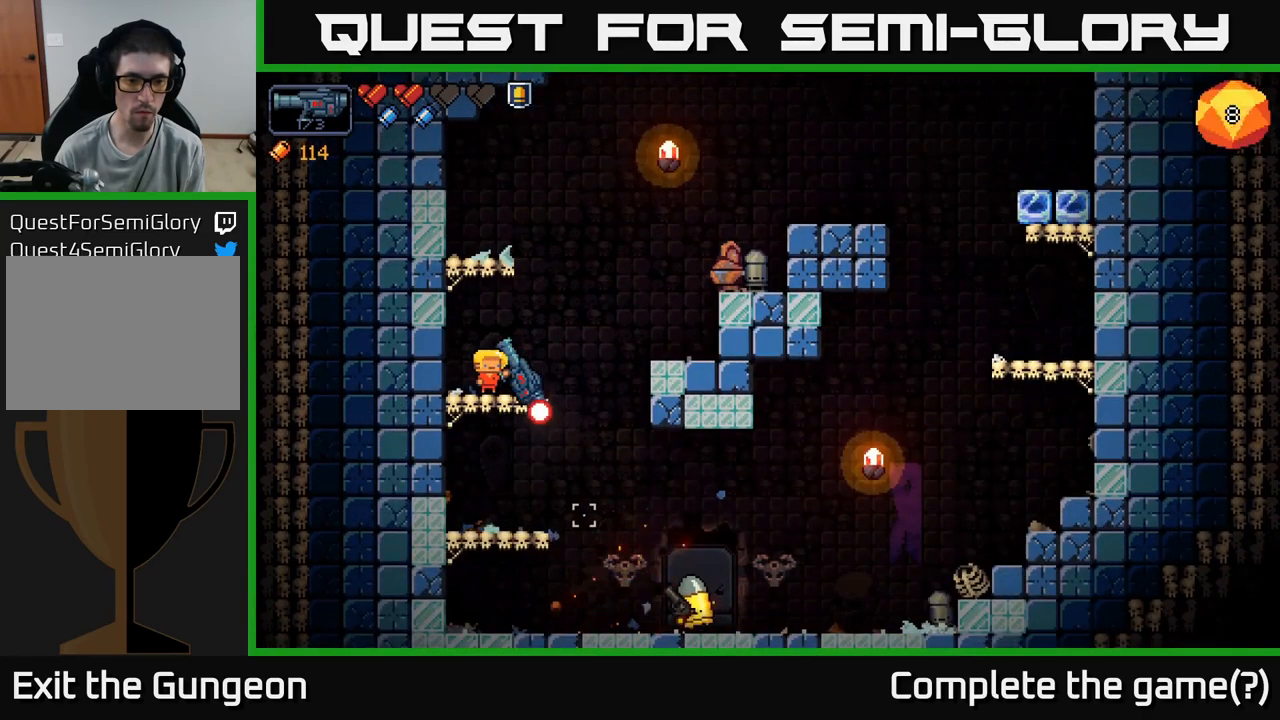
{"buttons": [], "left_stick": "center", "right_stick": "down-right", "events": [[200, "left_stick", "left"], [384, "left_stick", "down-left"], [484, "left_stick", "center"]]}
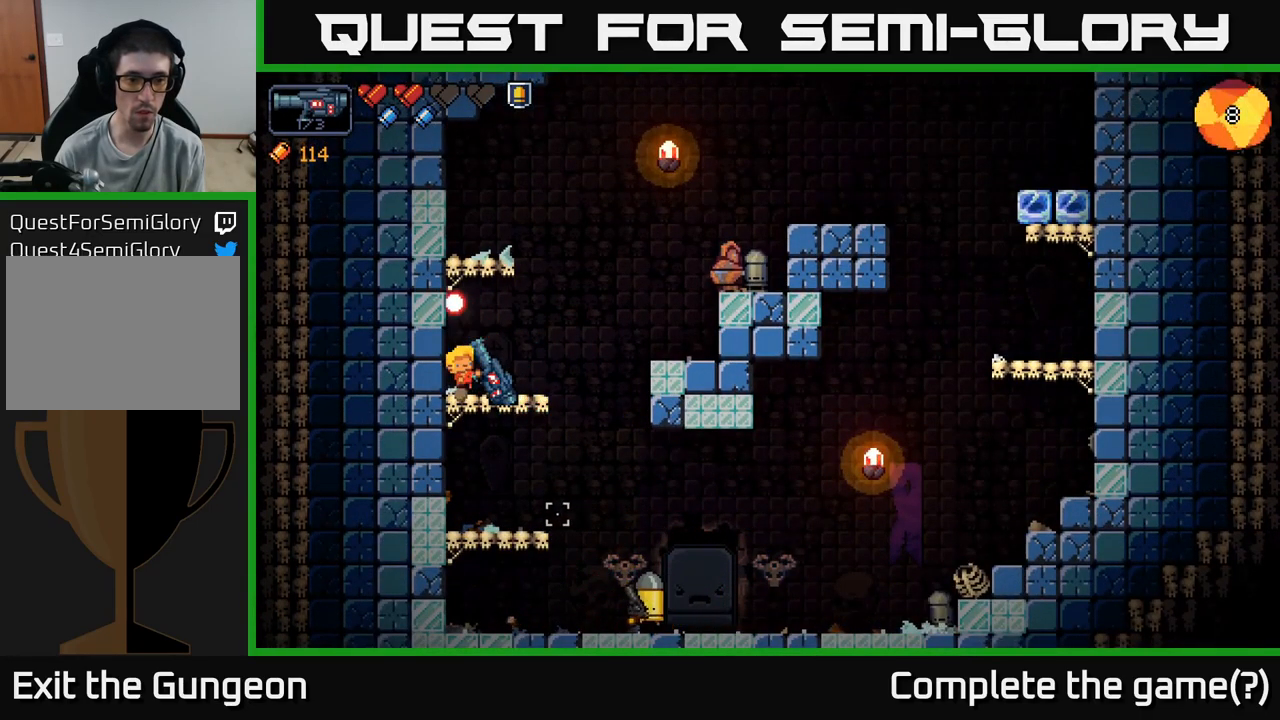
{"buttons": [], "left_stick": "center", "right_stick": "down-right", "events": [[100, "left_stick", "right"], [134, "R2", "down"], [234, "R2", "up"], [234, "left_stick", "center"]]}
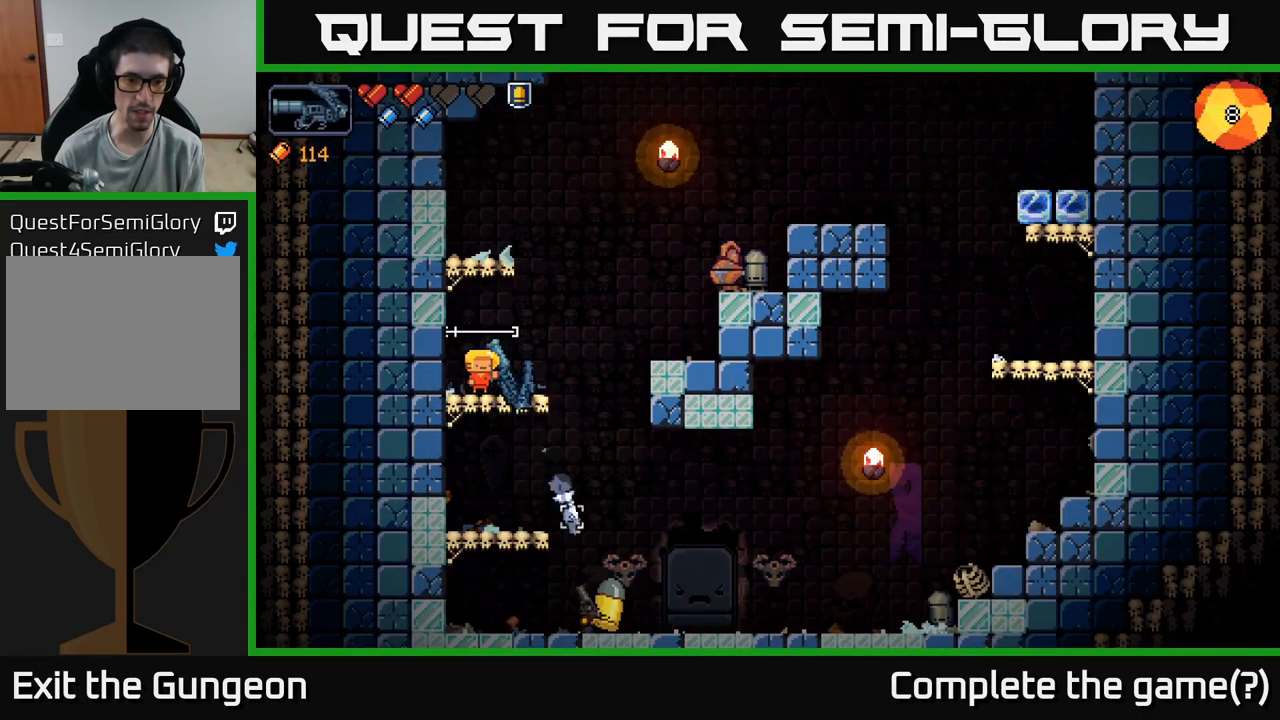
{"buttons": [], "left_stick": "center", "right_stick": "down-right", "events": [[34, "left_stick", "right"], [267, "left_stick", "center"]]}
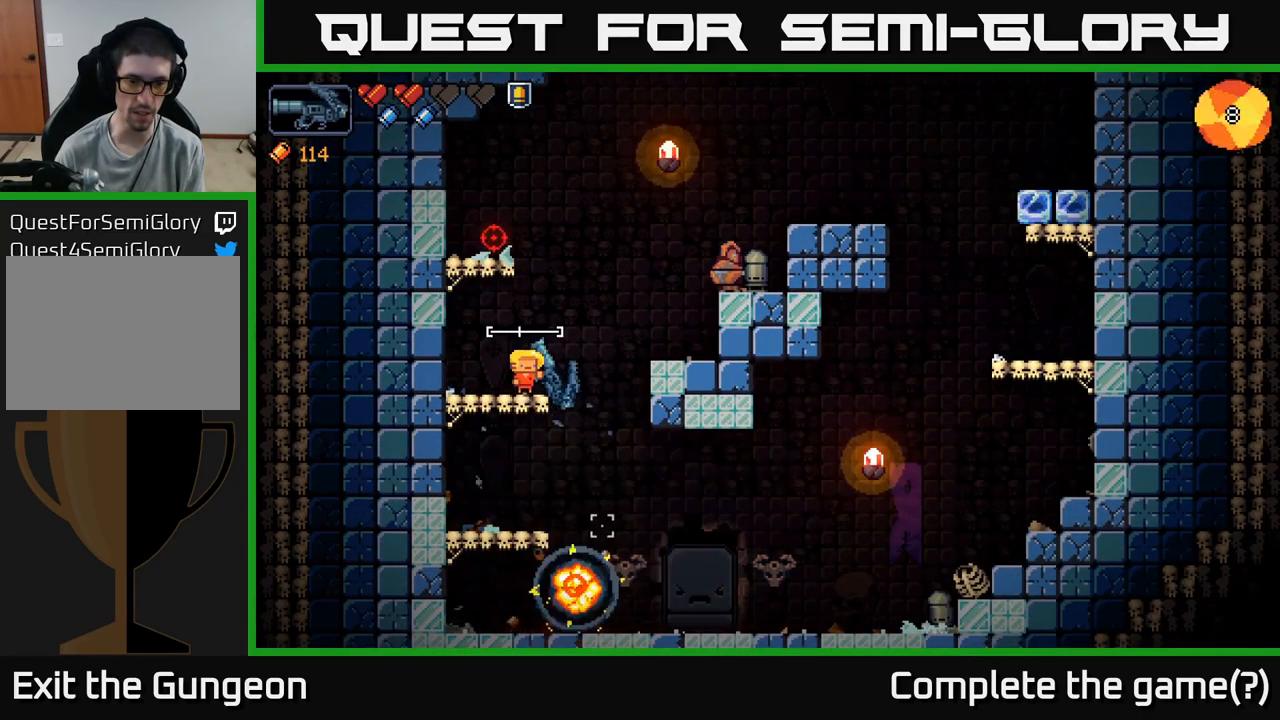
{"buttons": [], "left_stick": "left", "right_stick": "up", "events": [[251, "left_stick", "right"], [284, "right_stick", "right"], [434, "right_stick", "up"], [451, "left_stick", "left"]]}
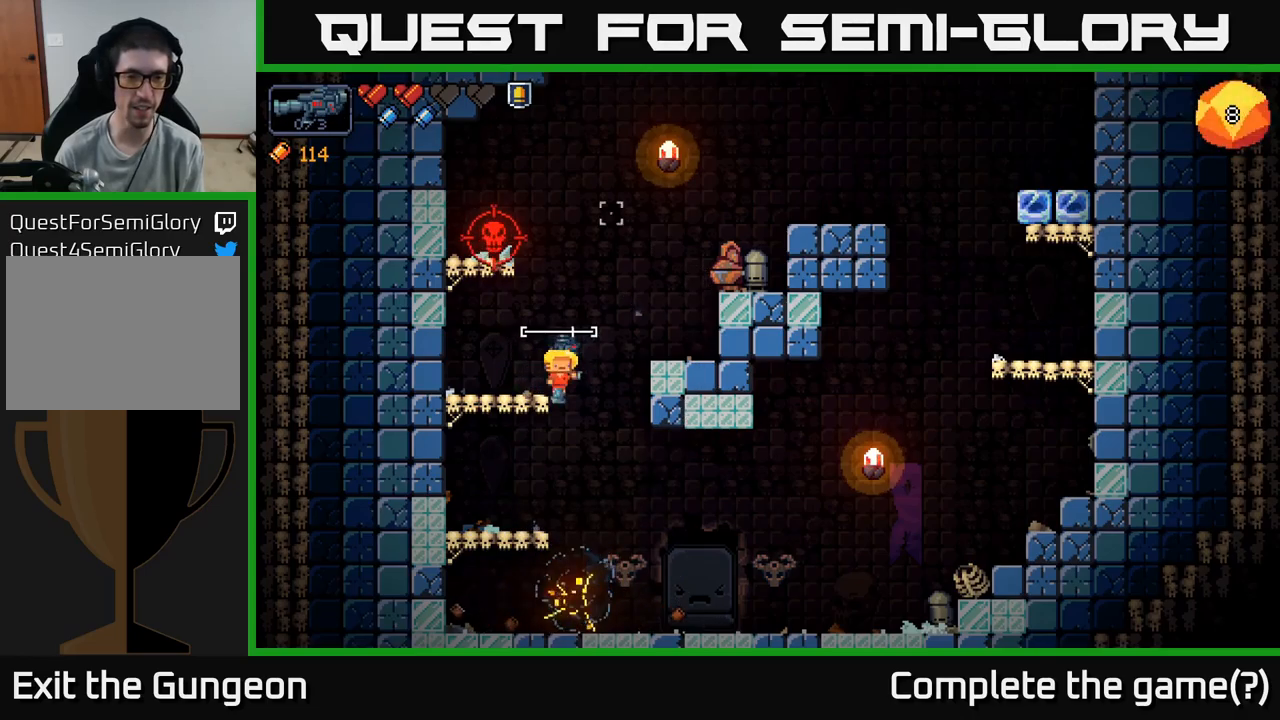
{"buttons": [], "left_stick": "center", "right_stick": "up", "events": [[33, "right_stick", "up-left"], [183, "left_stick", "center"], [200, "right_stick", "up"]]}
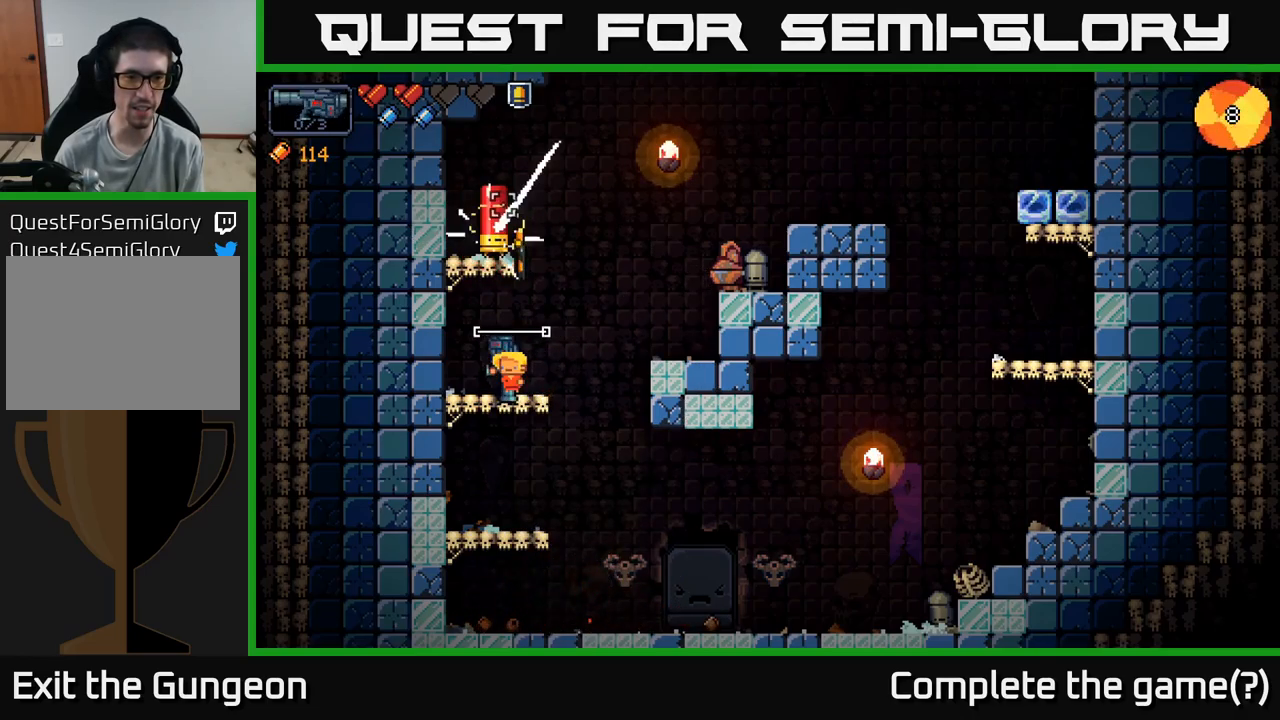
{"buttons": [], "left_stick": "right", "right_stick": "up", "events": [[200, "R2", "down"], [300, "R2", "up"], [383, "left_stick", "right"]]}
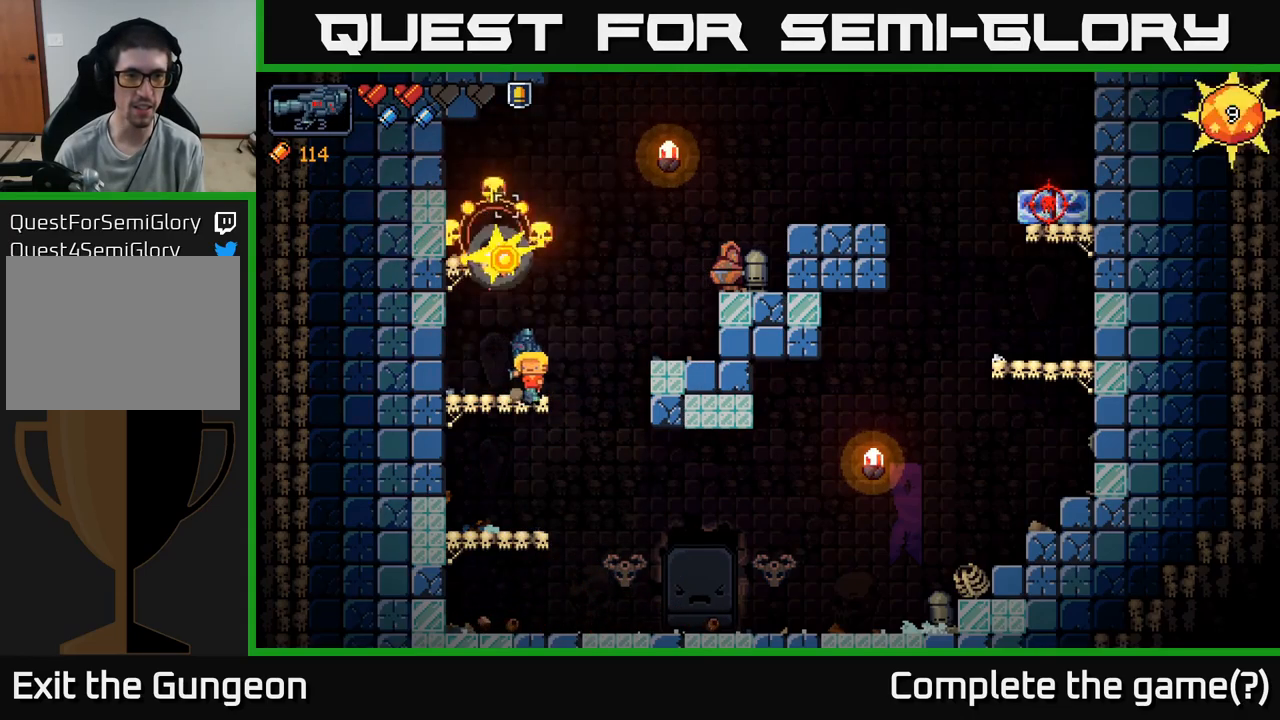
{"buttons": [], "left_stick": "left", "right_stick": "up-right", "events": [[250, "left_stick", "left"], [317, "right_stick", "up-right"]]}
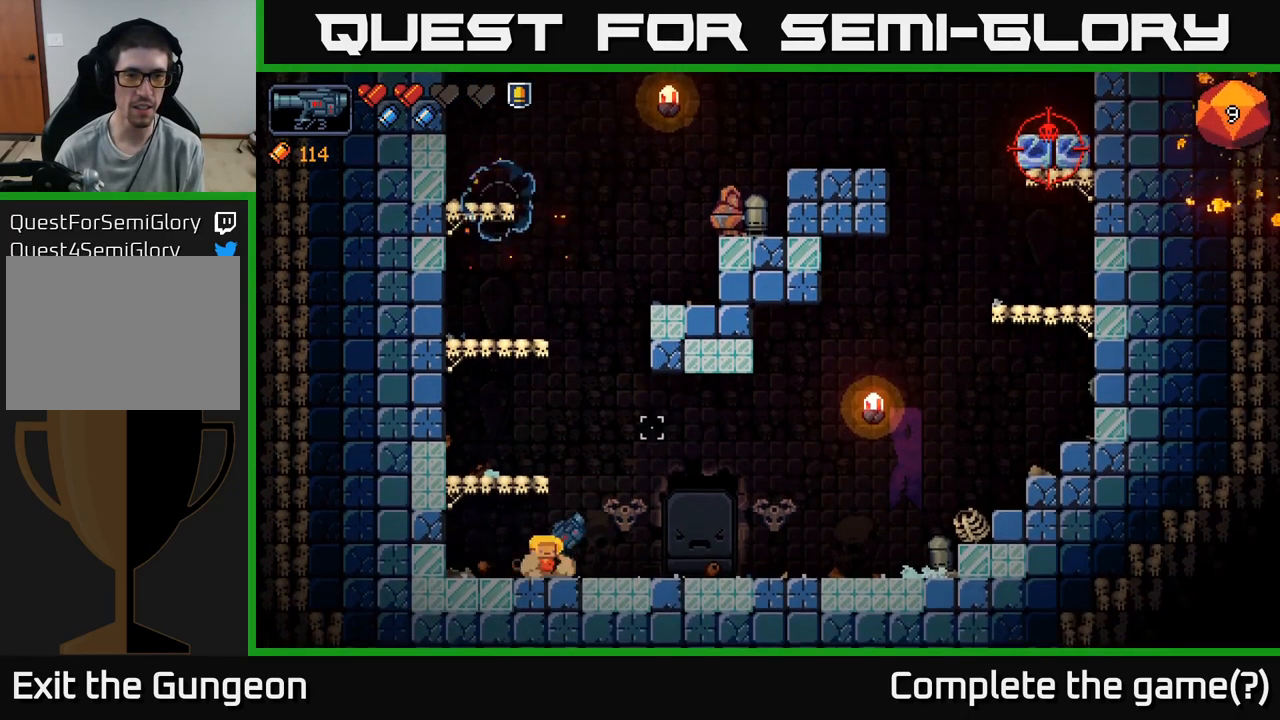
{"buttons": [], "left_stick": "right", "right_stick": "up-right", "events": [[133, "left_stick", "center"], [233, "left_stick", "right"]]}
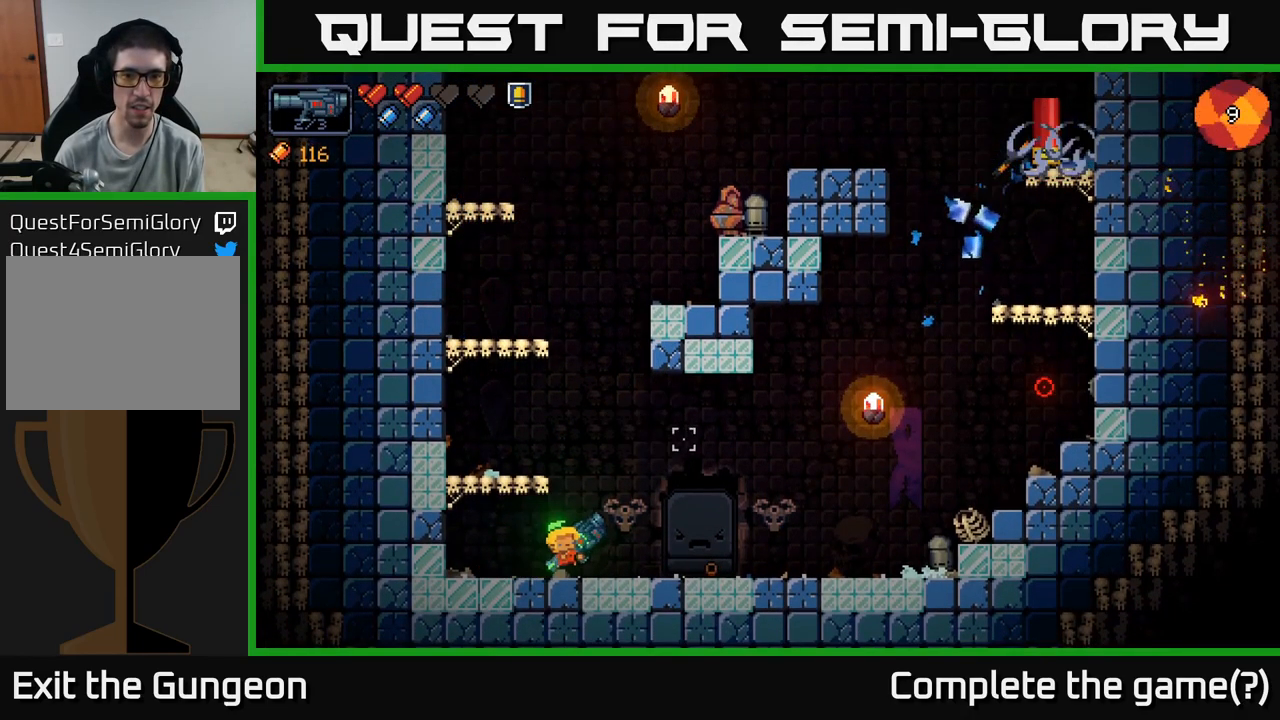
{"buttons": ["R2"], "left_stick": "right", "right_stick": "up-right", "events": [[433, "R2", "down"]]}
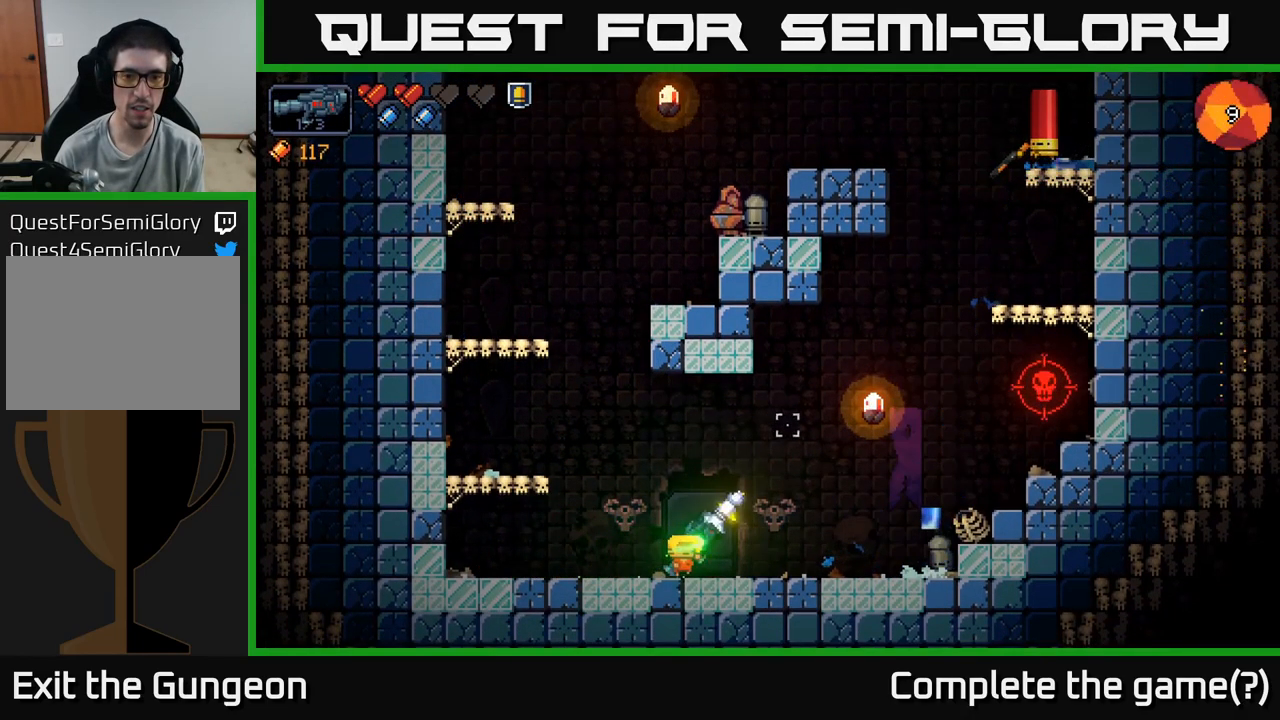
{"buttons": [], "left_stick": "center", "right_stick": "up-right", "events": [[33, "R2", "up"], [33, "left_stick", "center"]]}
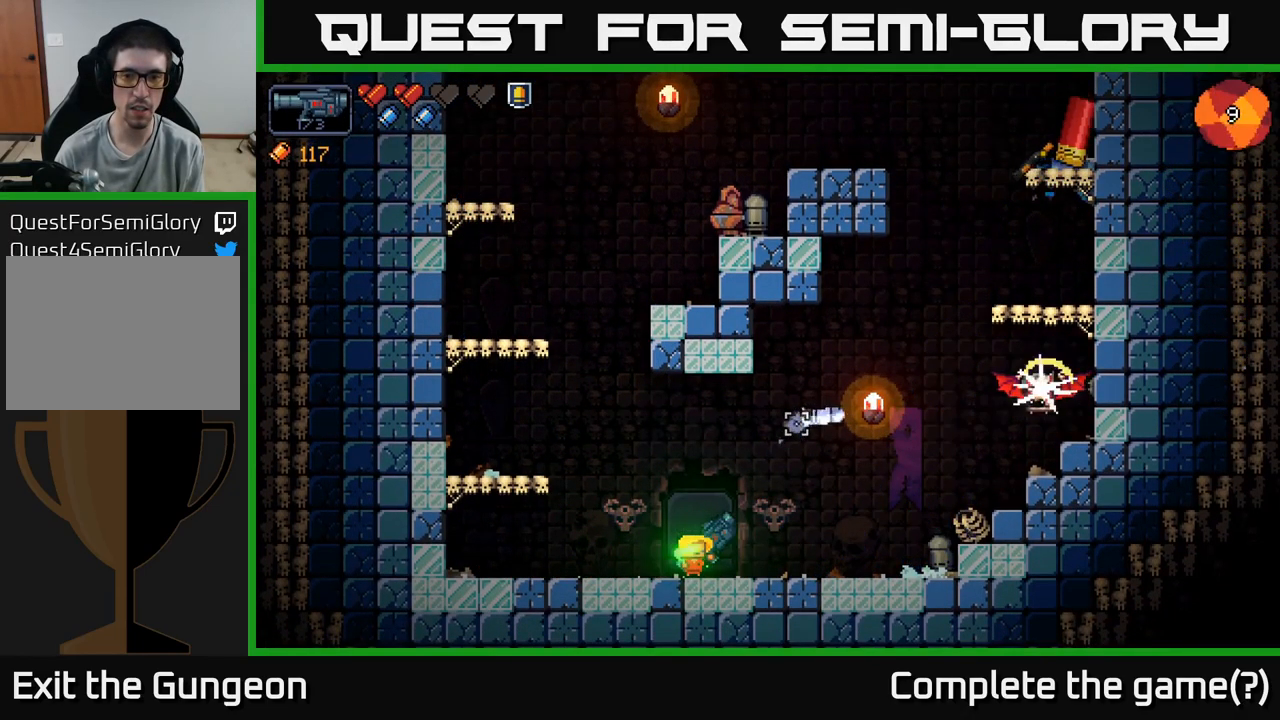
{"buttons": [], "left_stick": "center", "right_stick": "up-right", "events": []}
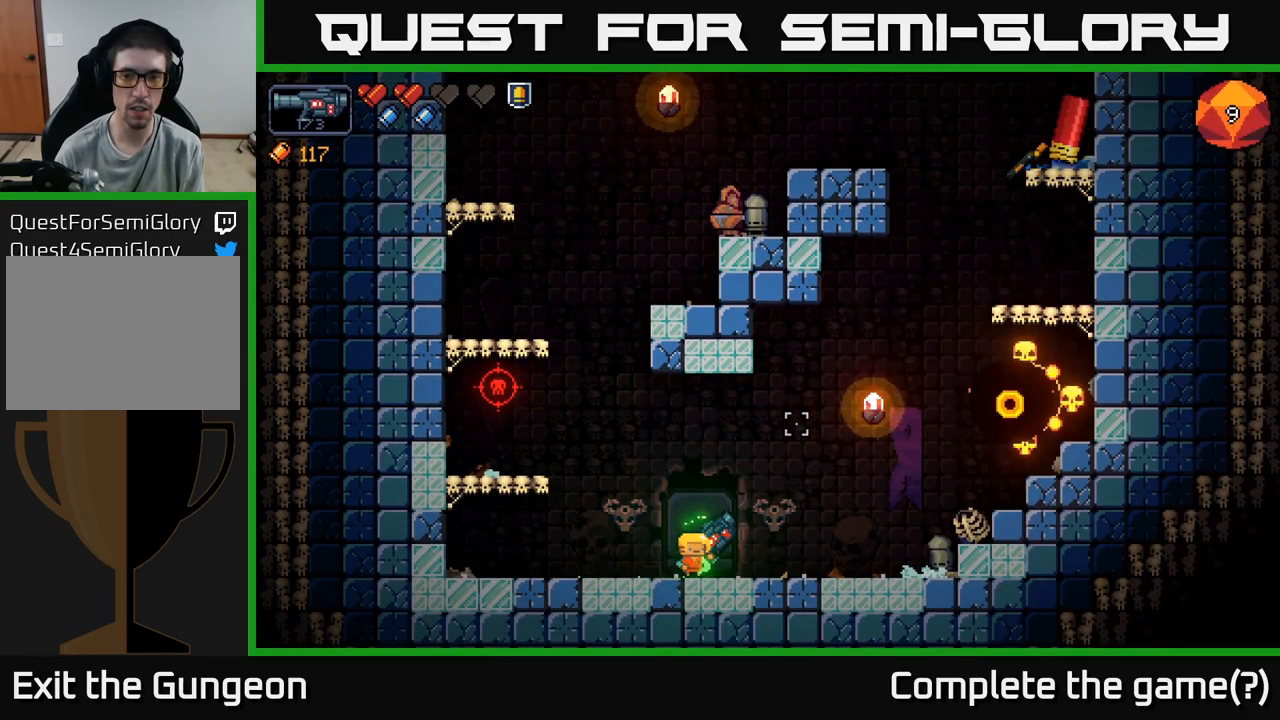
{"buttons": [], "left_stick": "center", "right_stick": "up-left", "events": [[133, "left_stick", "right"], [433, "right_stick", "up-left"], [500, "left_stick", "center"]]}
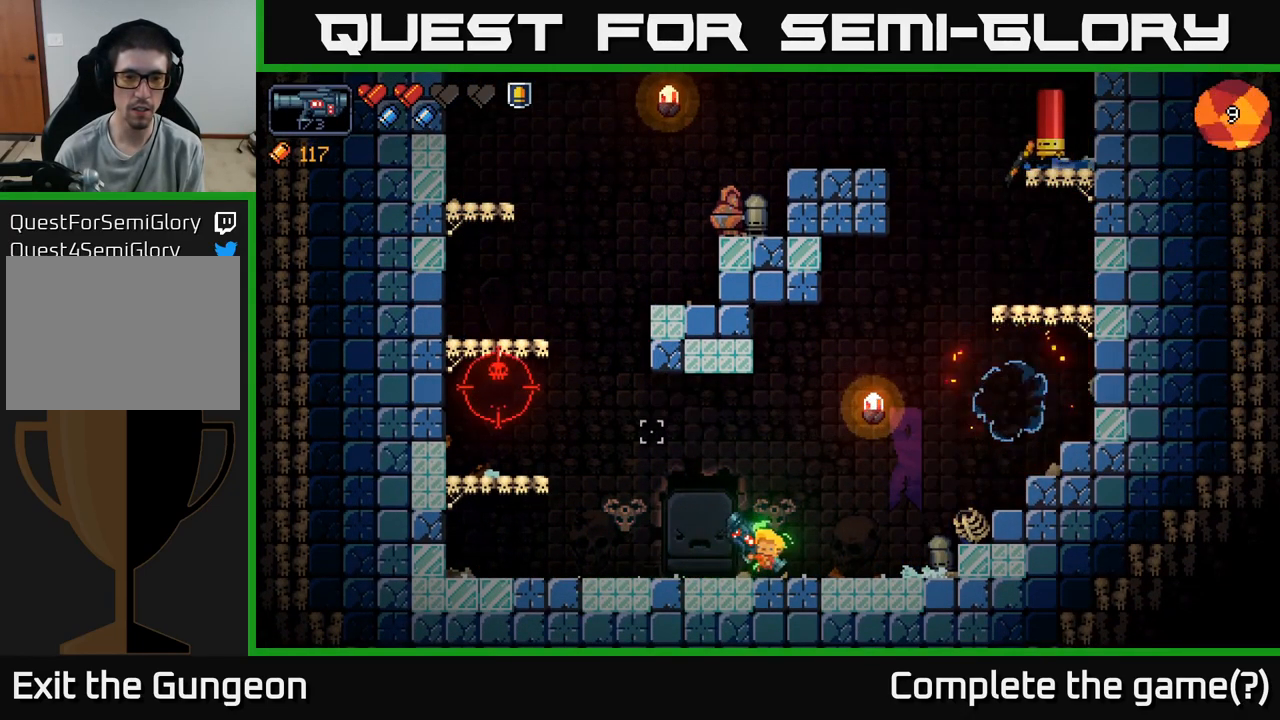
{"buttons": [], "left_stick": "center", "right_stick": "up-left", "events": [[100, "R2", "down"], [233, "R2", "up"], [267, "left_stick", "left"], [400, "left_stick", "center"]]}
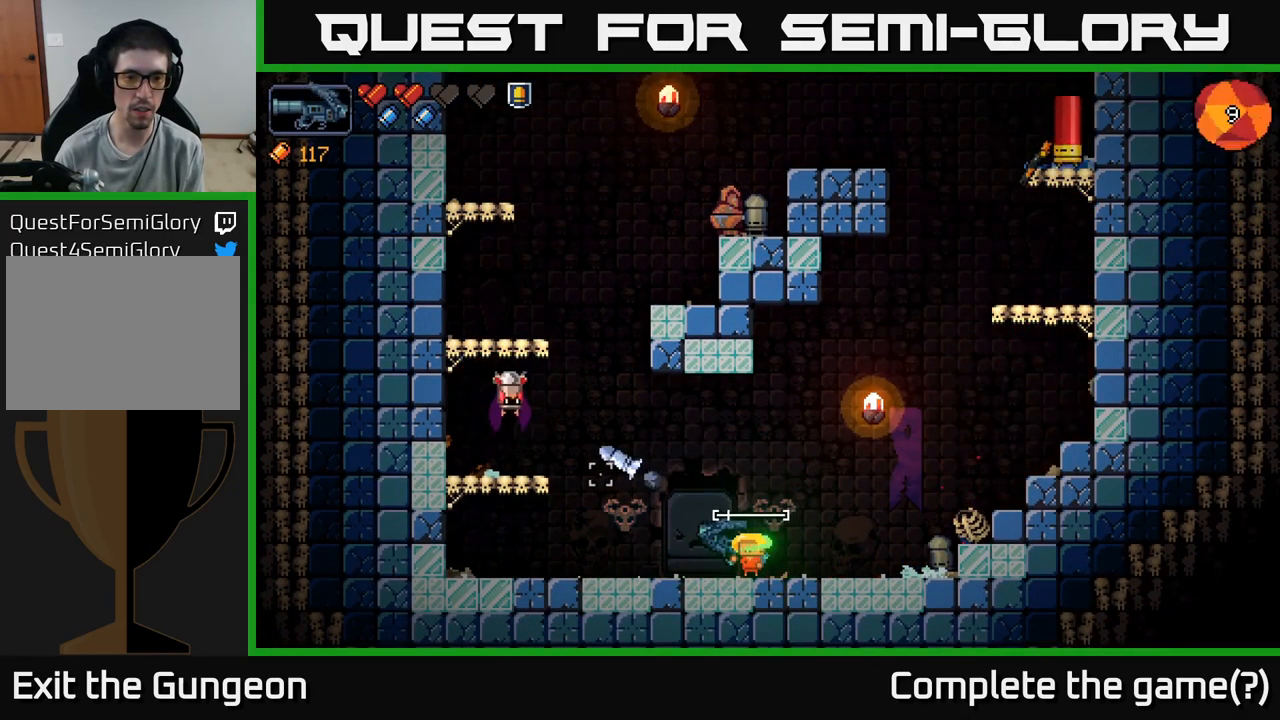
{"buttons": [], "left_stick": "right", "right_stick": "up-right", "events": [[349, "left_stick", "right"], [433, "right_stick", "up-right"]]}
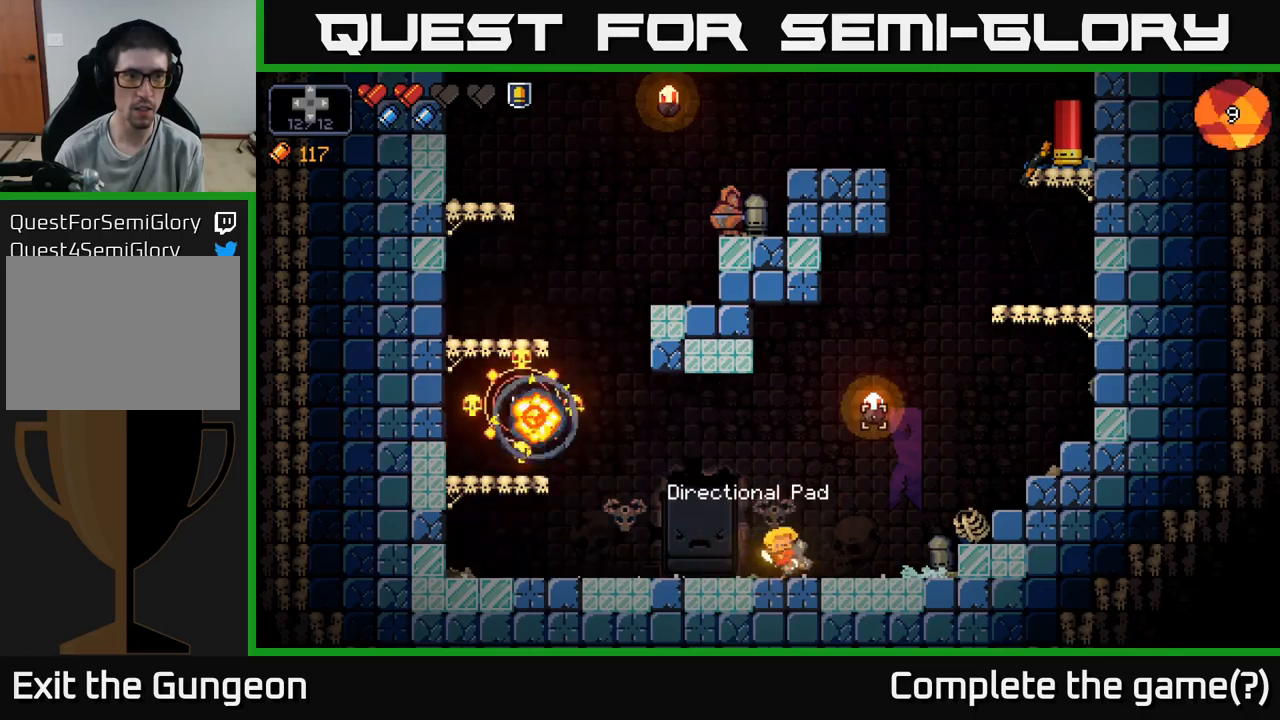
{"buttons": ["R2"], "left_stick": "center", "right_stick": "up-right", "events": [[17, "left_stick", "center"], [433, "R2", "down"]]}
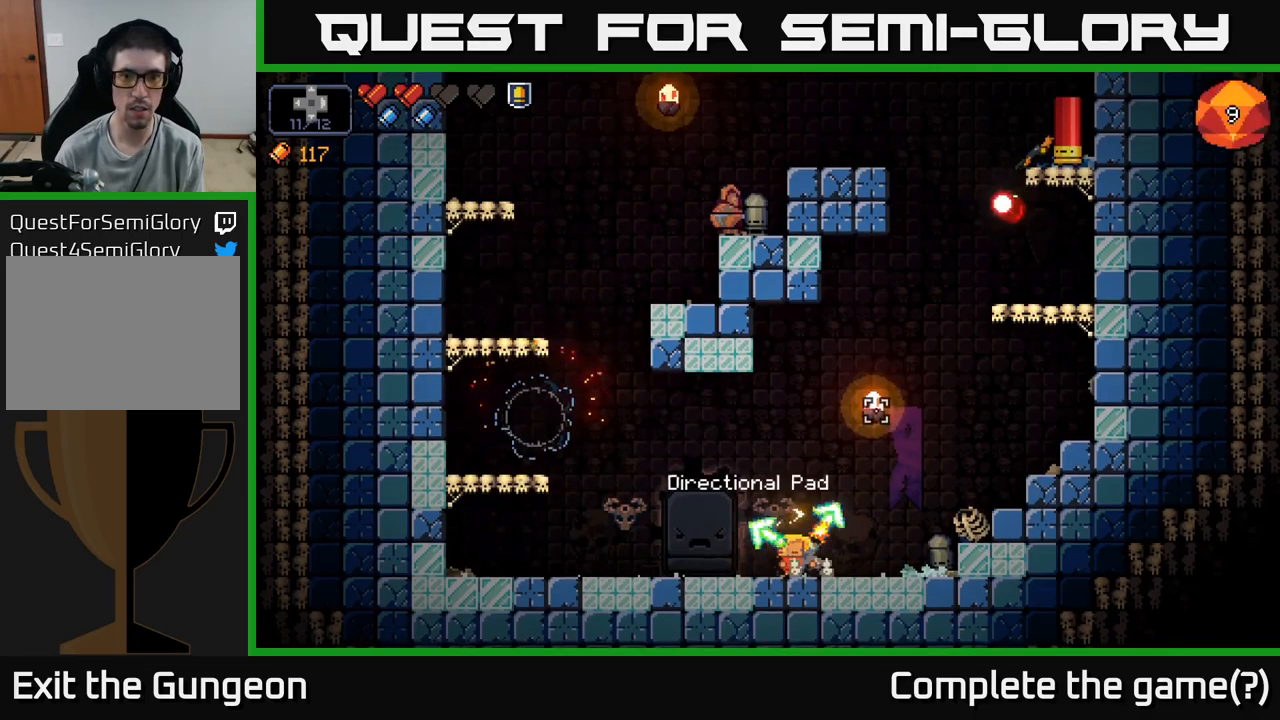
{"buttons": ["R2"], "left_stick": "center", "right_stick": "up-right", "events": [[67, "left_stick", "right"], [217, "left_stick", "center"]]}
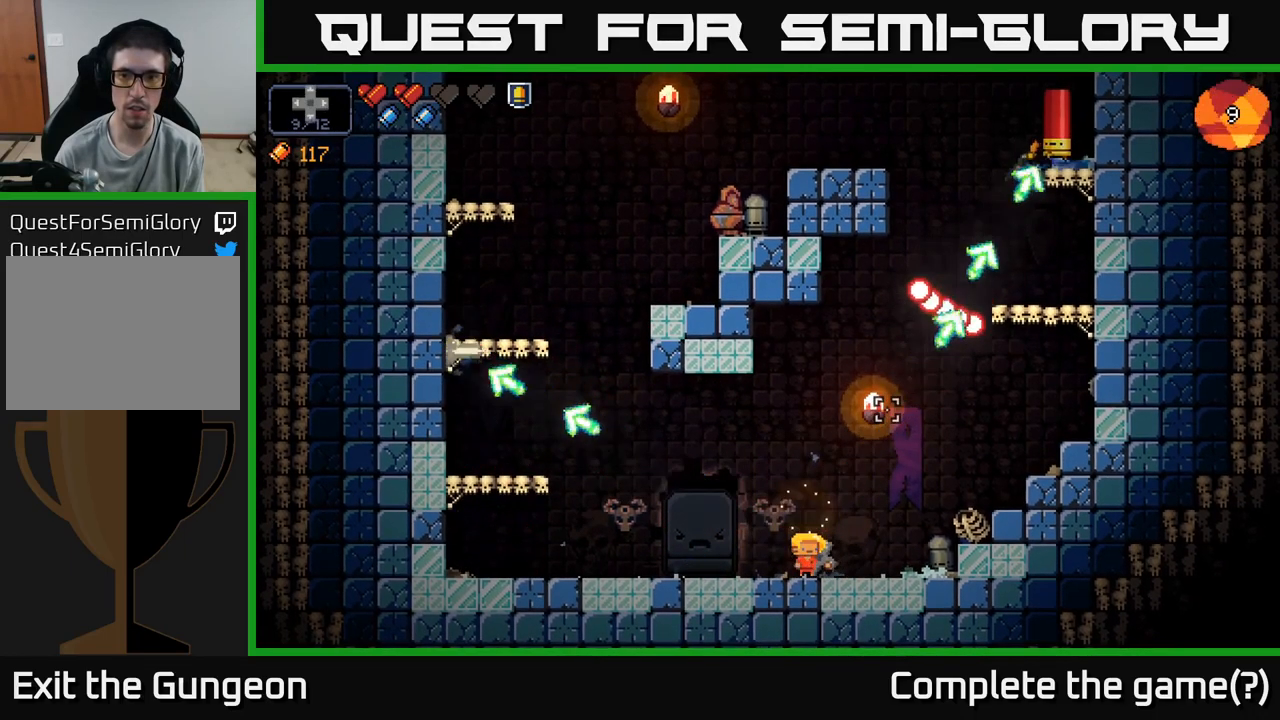
{"buttons": ["R2"], "left_stick": "left", "right_stick": "up-right", "events": [[367, "left_stick", "left"]]}